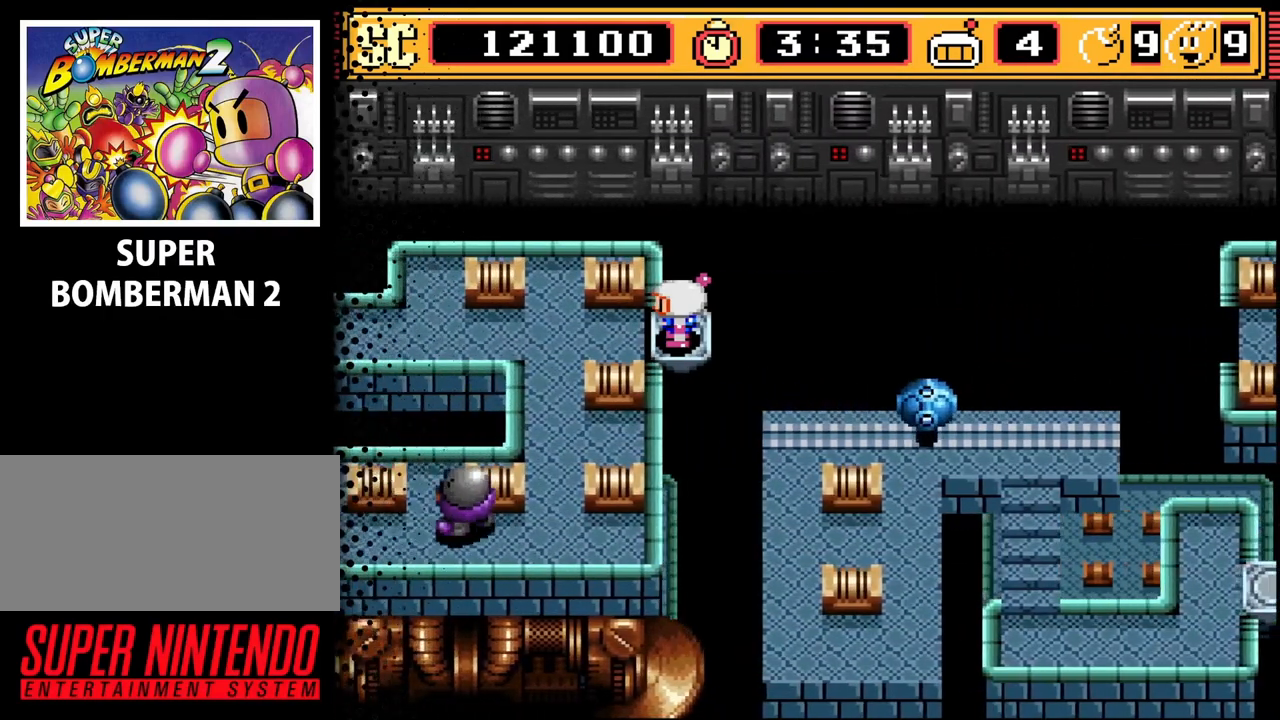
Gameplay with a controller (Nintendo layout); each line is a JSON object with the inputs held at the frame after it. "events" lists button and stick changes between this image and that frame as [ms after this image, input, new state], when the widget could be followed in between. Not read: L3 R3.
{"buttons": ["DPAD_LEFT"], "events": [[500, "DPAD_LEFT", "down"]]}
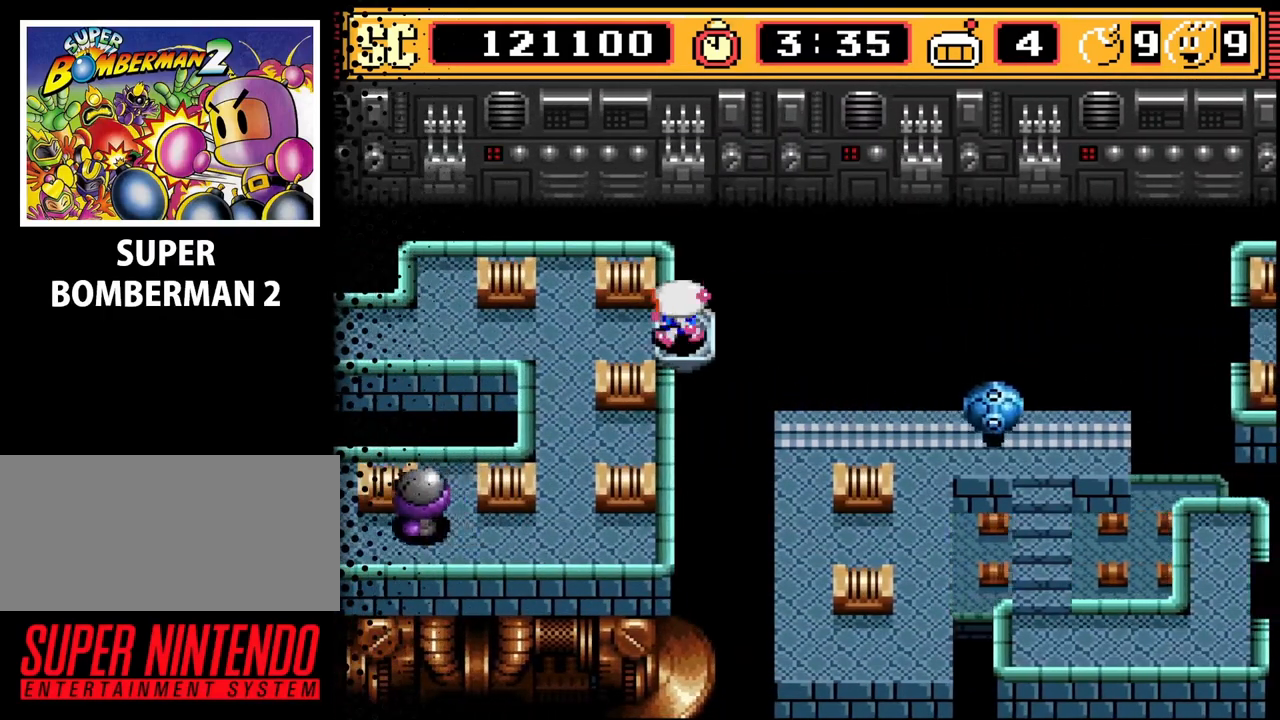
{"buttons": ["DPAD_DOWN"], "events": [[267, "DPAD_DOWN", "down"], [267, "DPAD_LEFT", "up"]]}
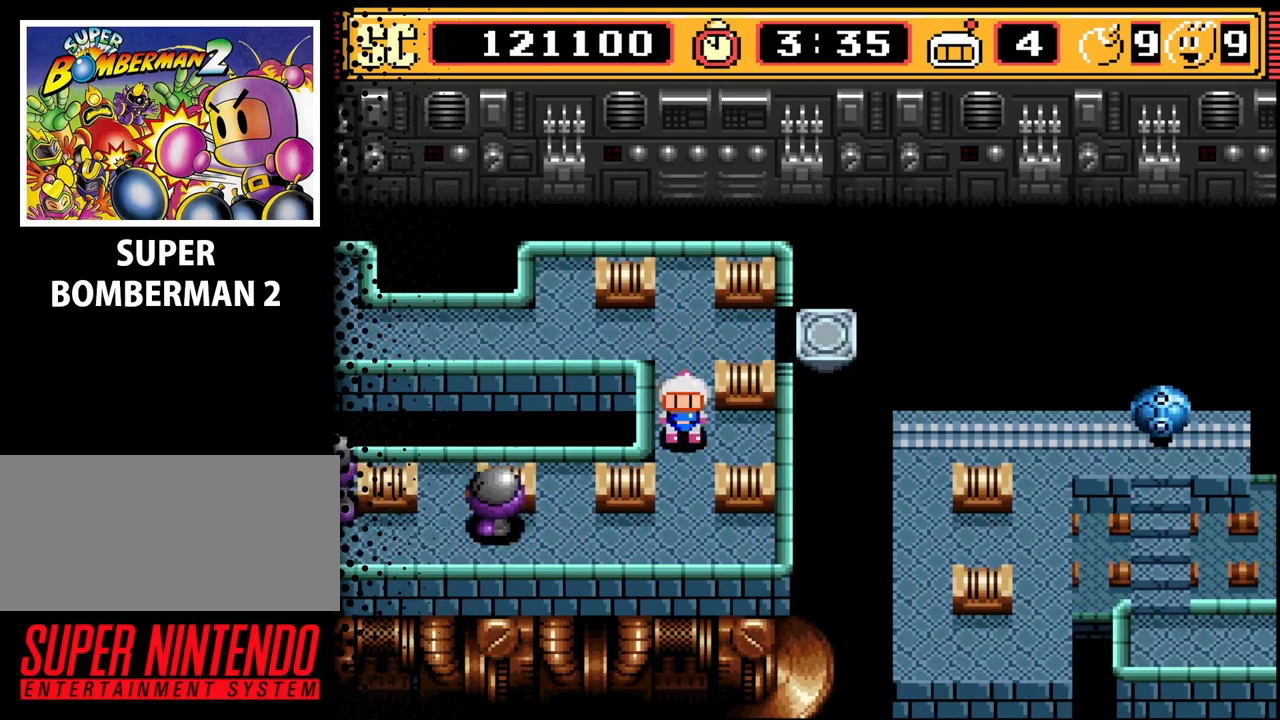
{"buttons": ["A", "DPAD_UP"], "events": [[300, "DPAD_DOWN", "up"], [433, "A", "down"], [500, "DPAD_UP", "down"]]}
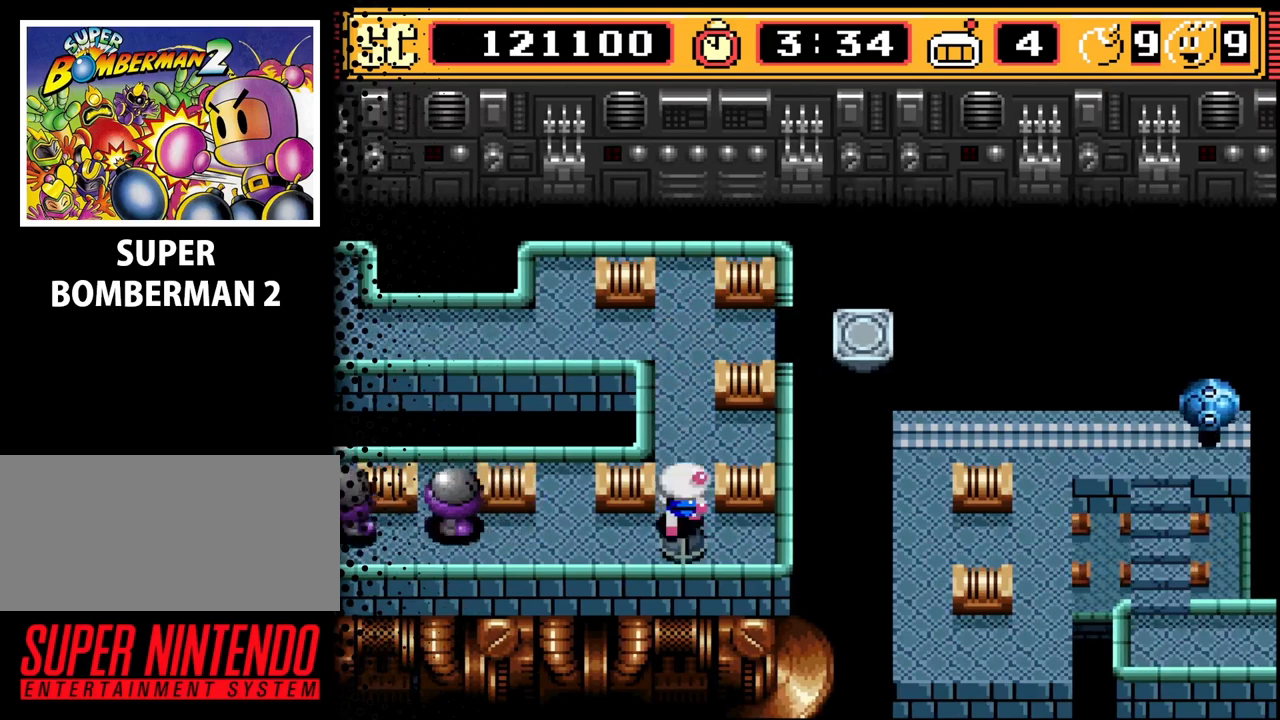
{"buttons": [], "events": [[33, "A", "up"], [200, "DPAD_RIGHT", "down"], [200, "DPAD_UP", "up"], [367, "DPAD_RIGHT", "up"]]}
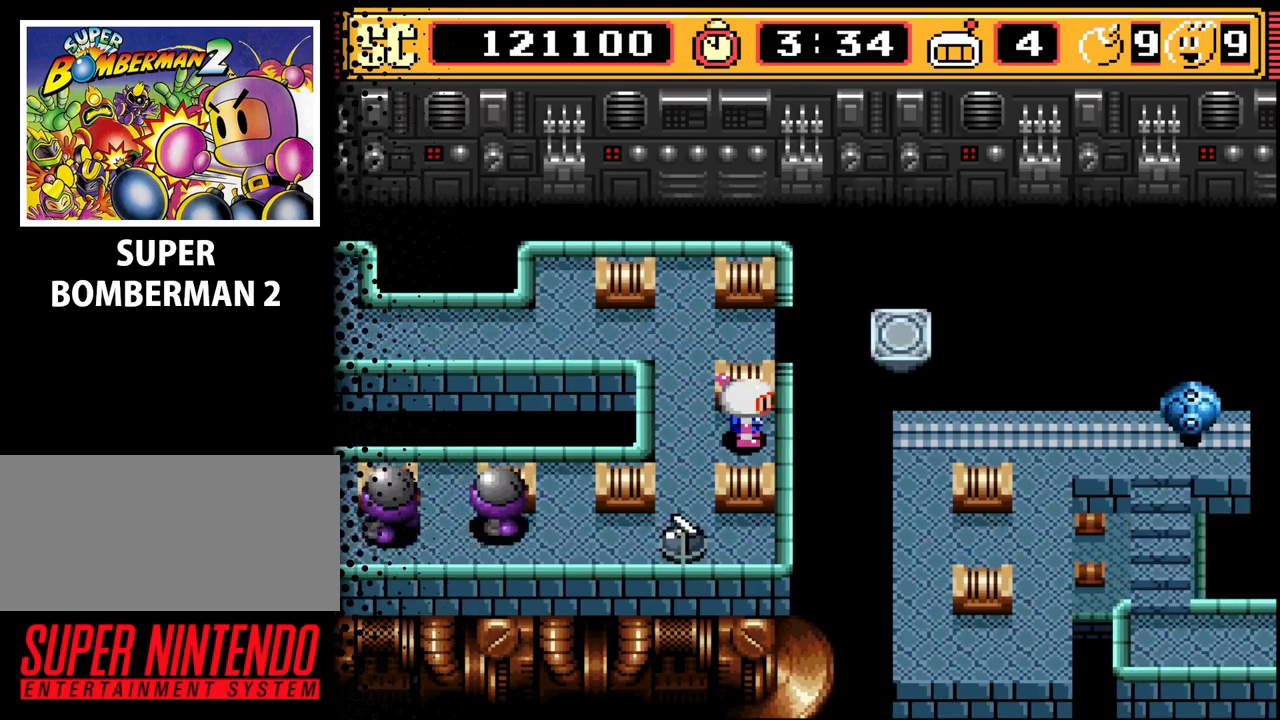
{"buttons": [], "events": [[67, "B", "down"], [133, "B", "up"]]}
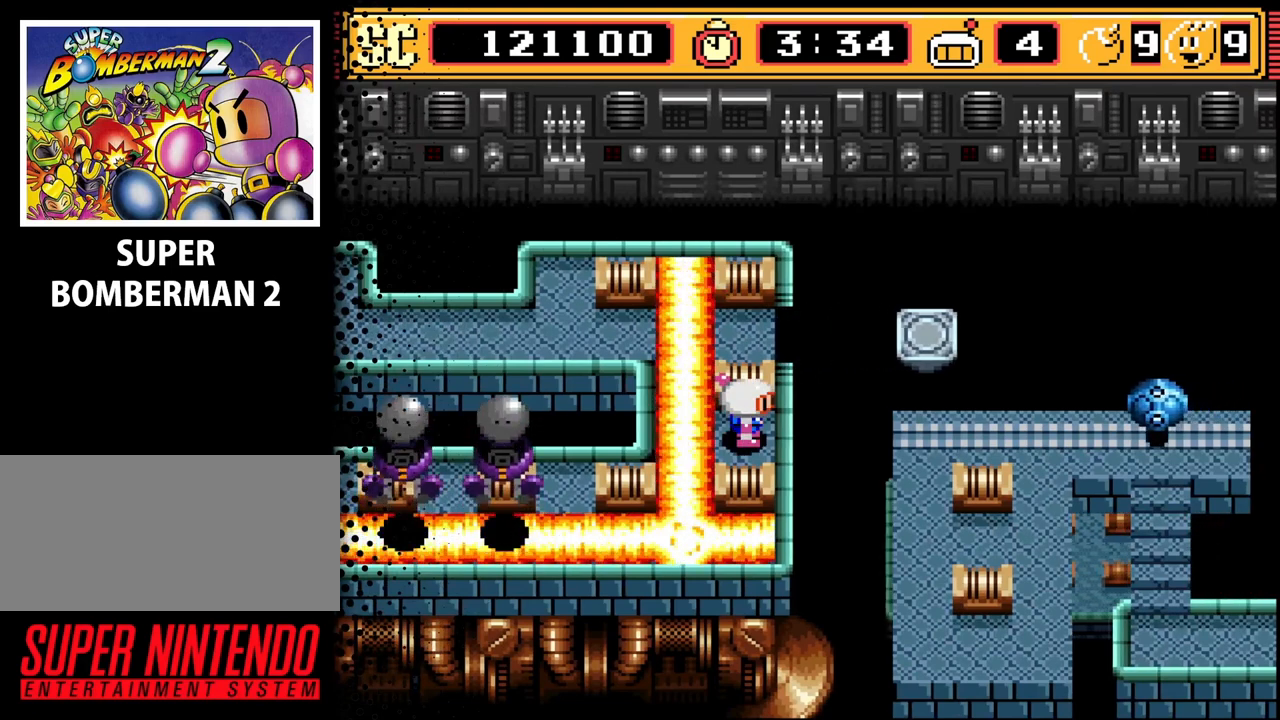
{"buttons": [], "events": []}
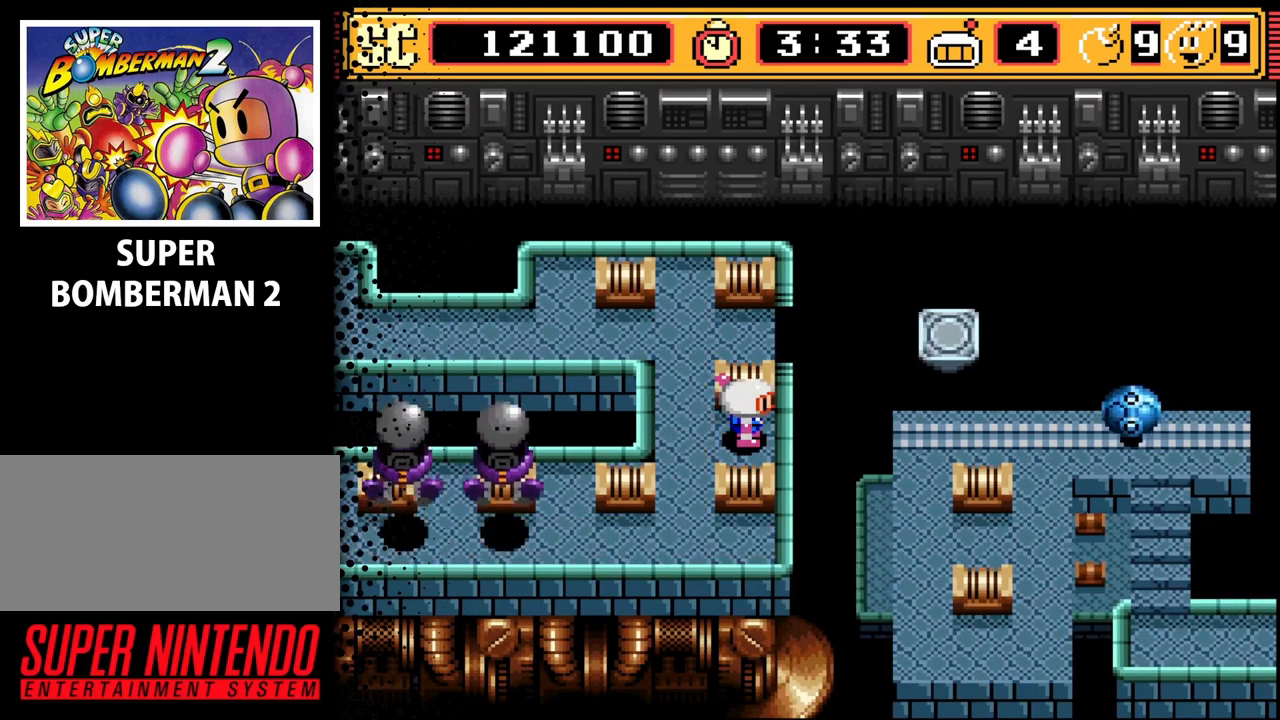
{"buttons": ["DPAD_DOWN"], "events": [[133, "DPAD_LEFT", "down"], [300, "DPAD_DOWN", "down"], [333, "DPAD_LEFT", "up"]]}
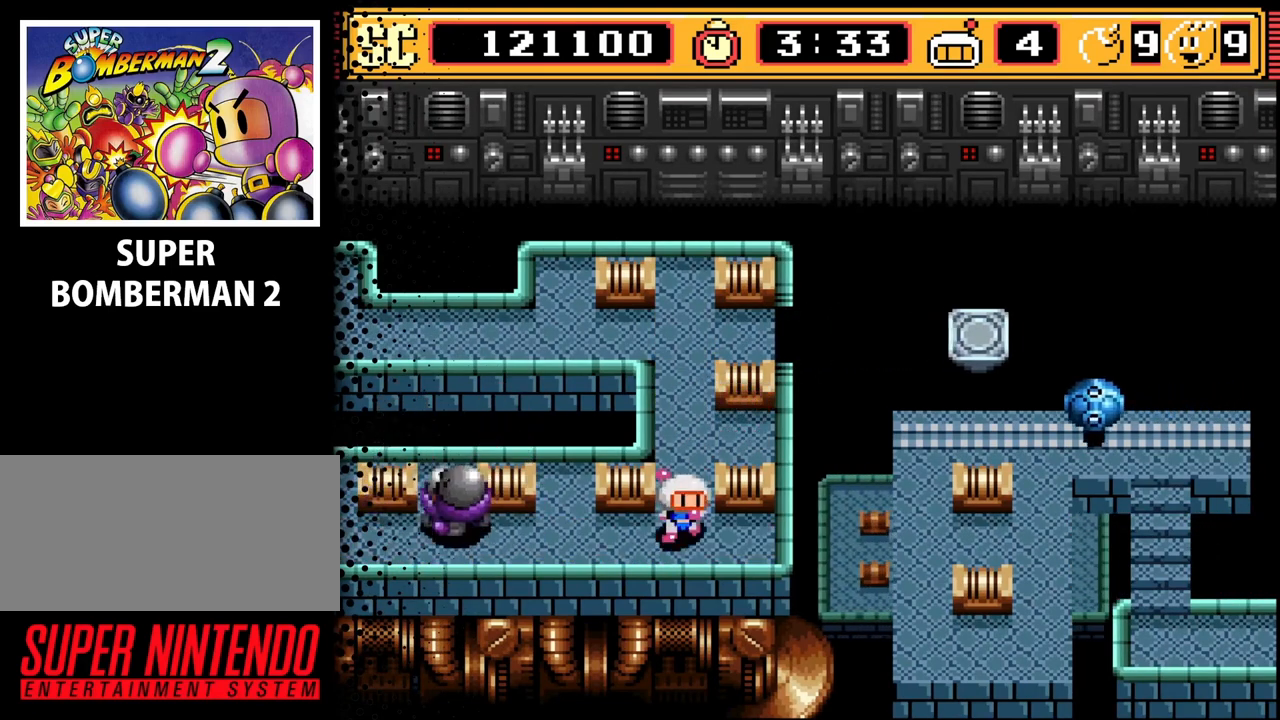
{"buttons": ["DPAD_RIGHT"], "events": [[100, "DPAD_DOWN", "up"], [133, "A", "down"], [200, "DPAD_UP", "down"], [267, "A", "up"], [433, "DPAD_RIGHT", "down"], [467, "DPAD_UP", "up"]]}
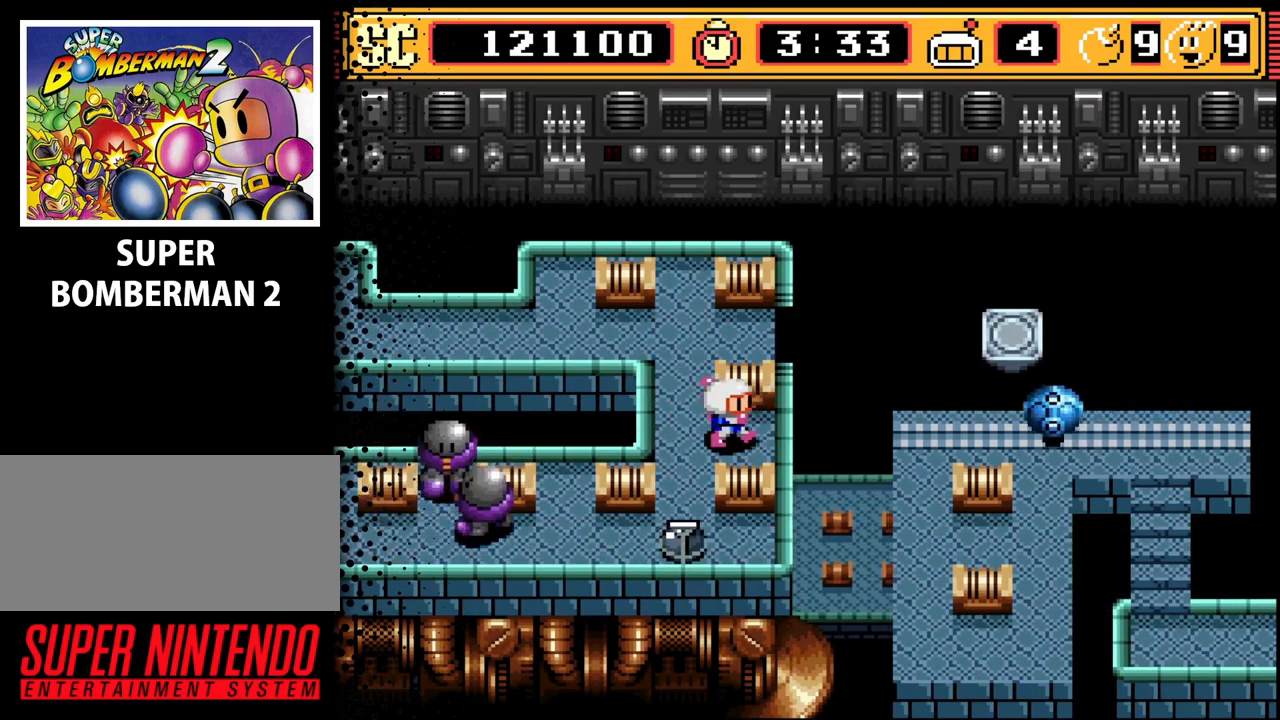
{"buttons": [], "events": [[167, "DPAD_RIGHT", "up"], [367, "B", "down"], [500, "B", "up"]]}
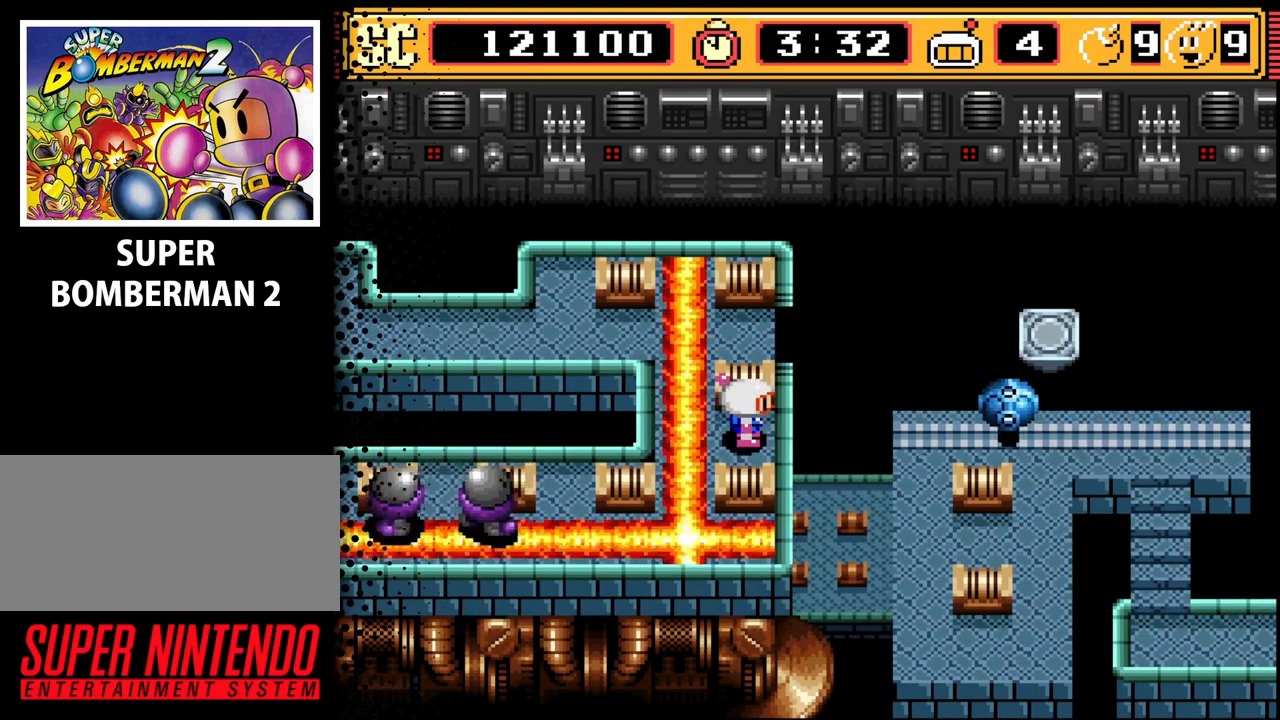
{"buttons": [], "events": []}
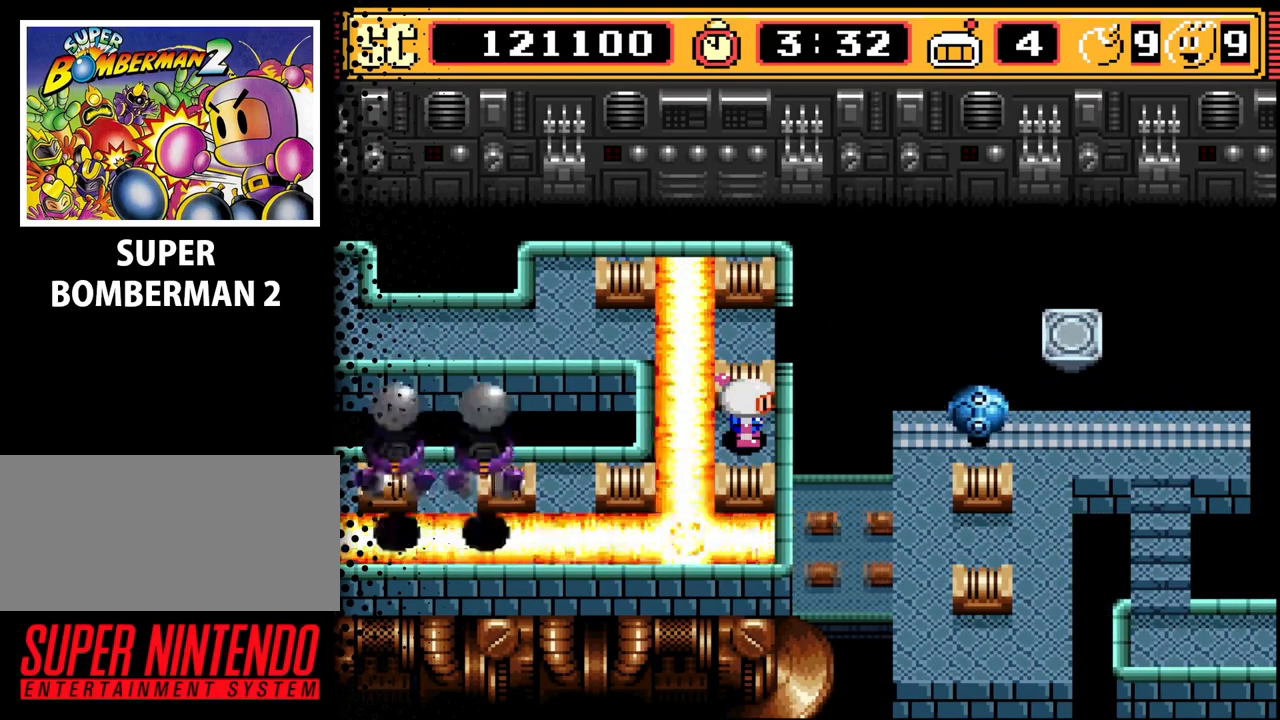
{"buttons": [], "events": []}
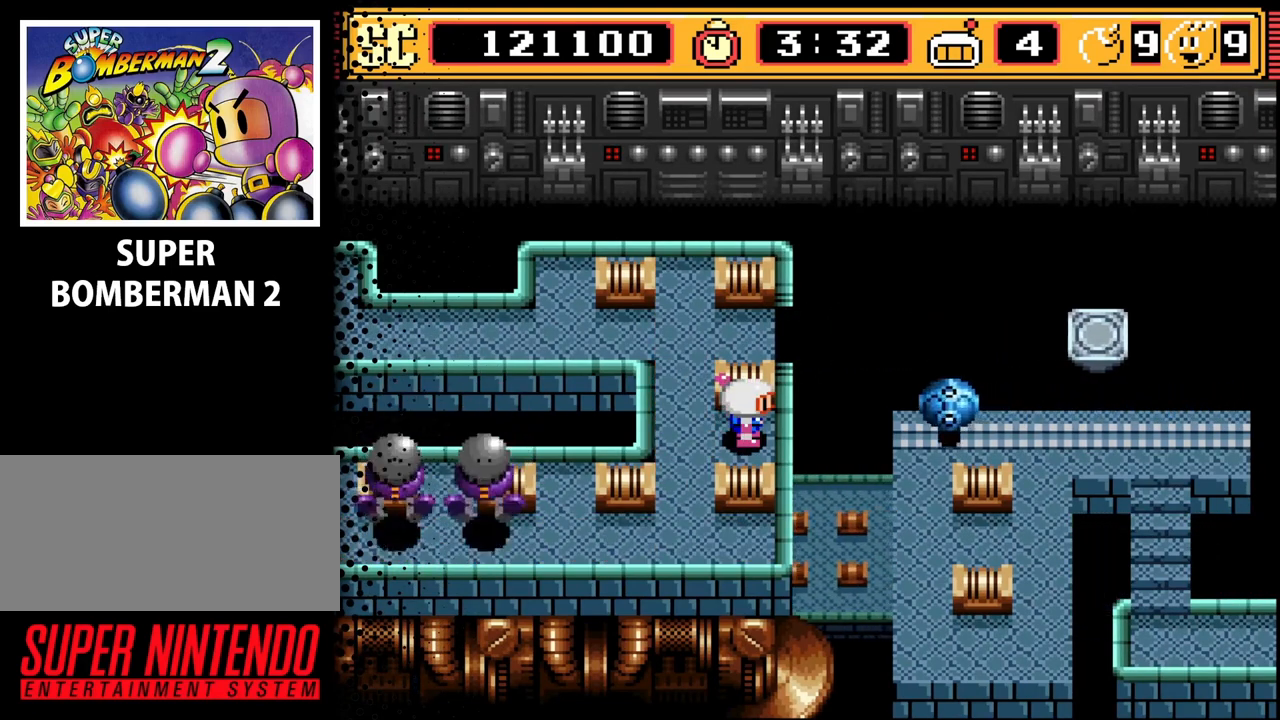
{"buttons": ["DPAD_DOWN"], "events": [[267, "DPAD_LEFT", "down"], [467, "DPAD_LEFT", "up"], [500, "DPAD_DOWN", "down"]]}
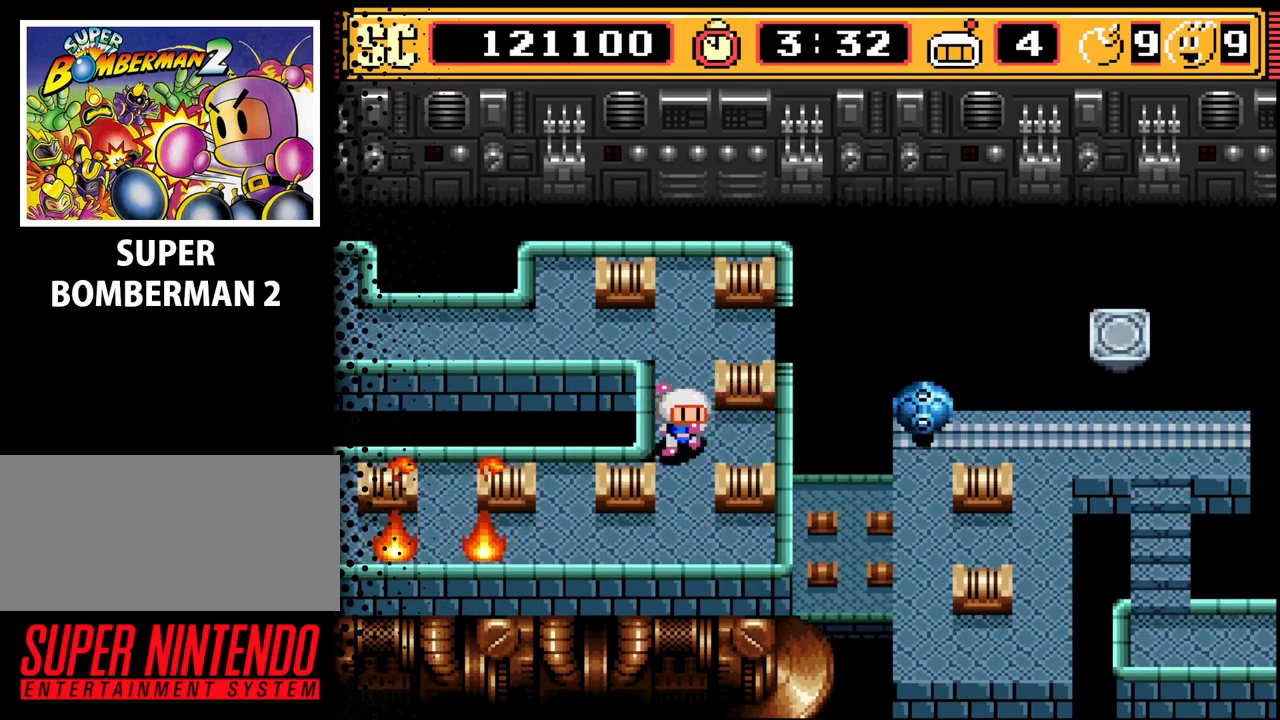
{"buttons": ["DPAD_LEFT"], "events": [[200, "DPAD_DOWN", "up"], [200, "DPAD_LEFT", "down"]]}
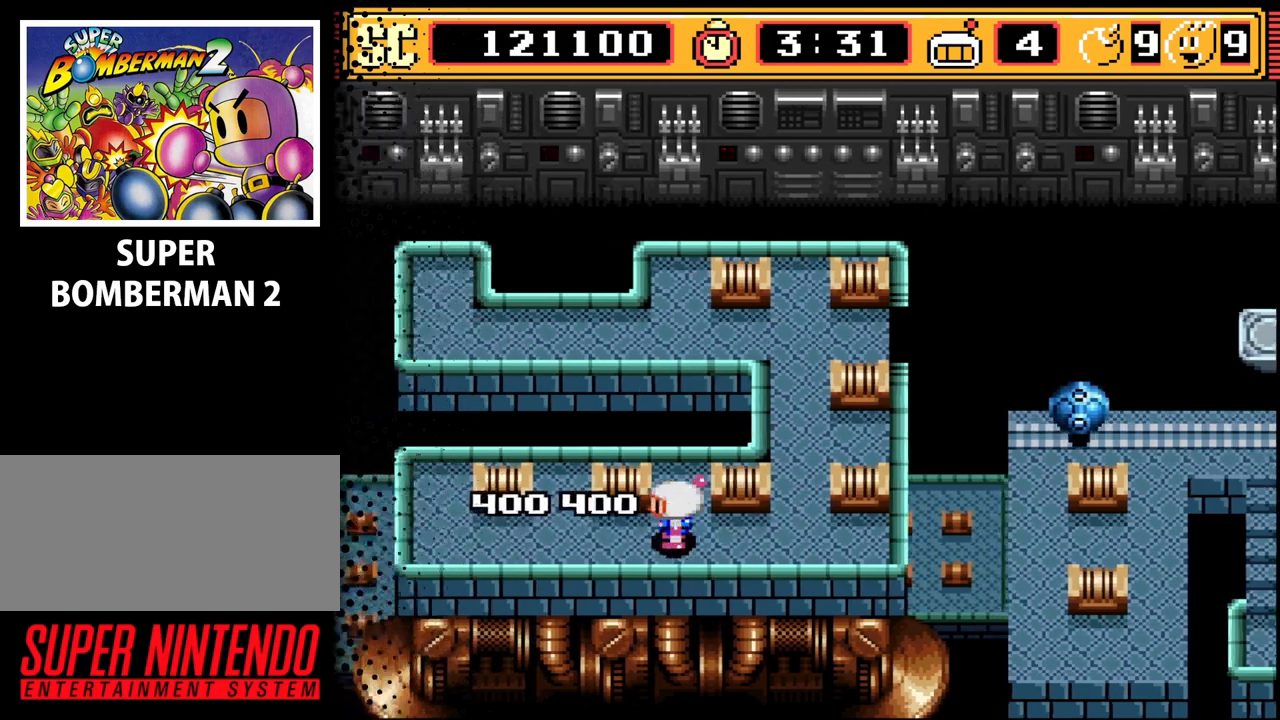
{"buttons": ["DPAD_RIGHT"], "events": [[233, "DPAD_LEFT", "up"], [433, "DPAD_RIGHT", "down"]]}
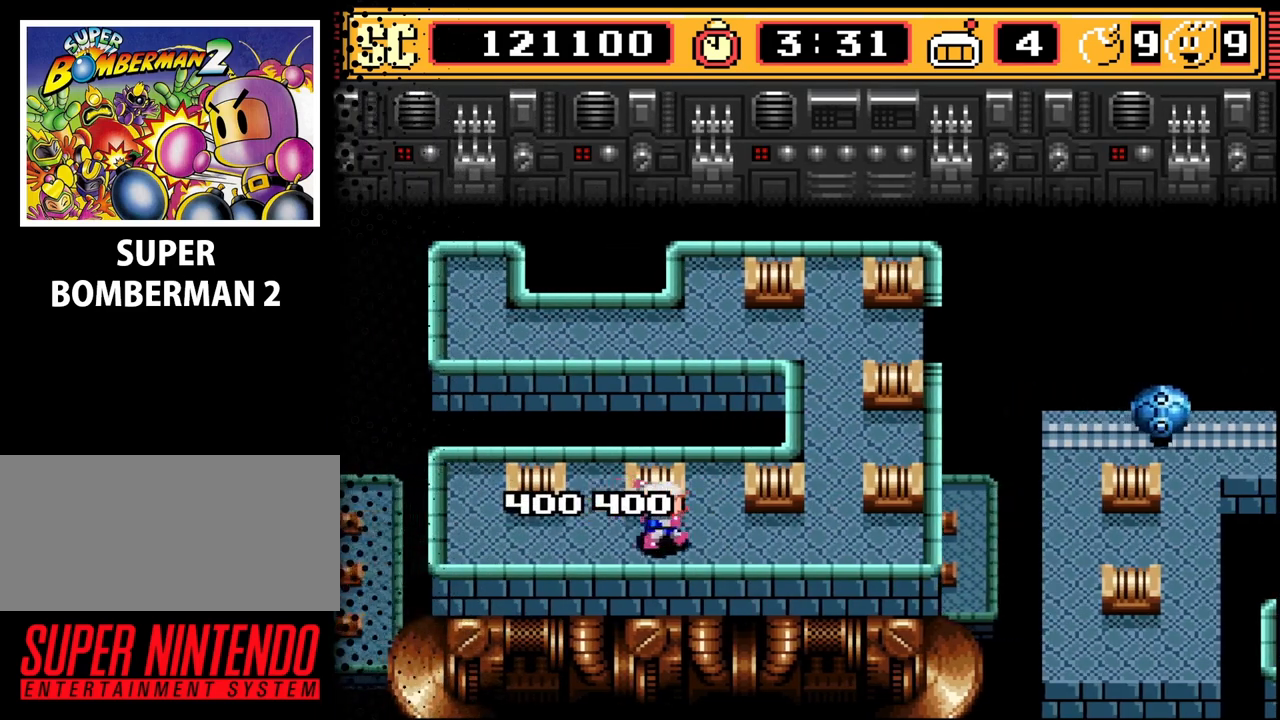
{"buttons": ["DPAD_UP"], "events": [[367, "DPAD_RIGHT", "up"], [367, "DPAD_UP", "down"]]}
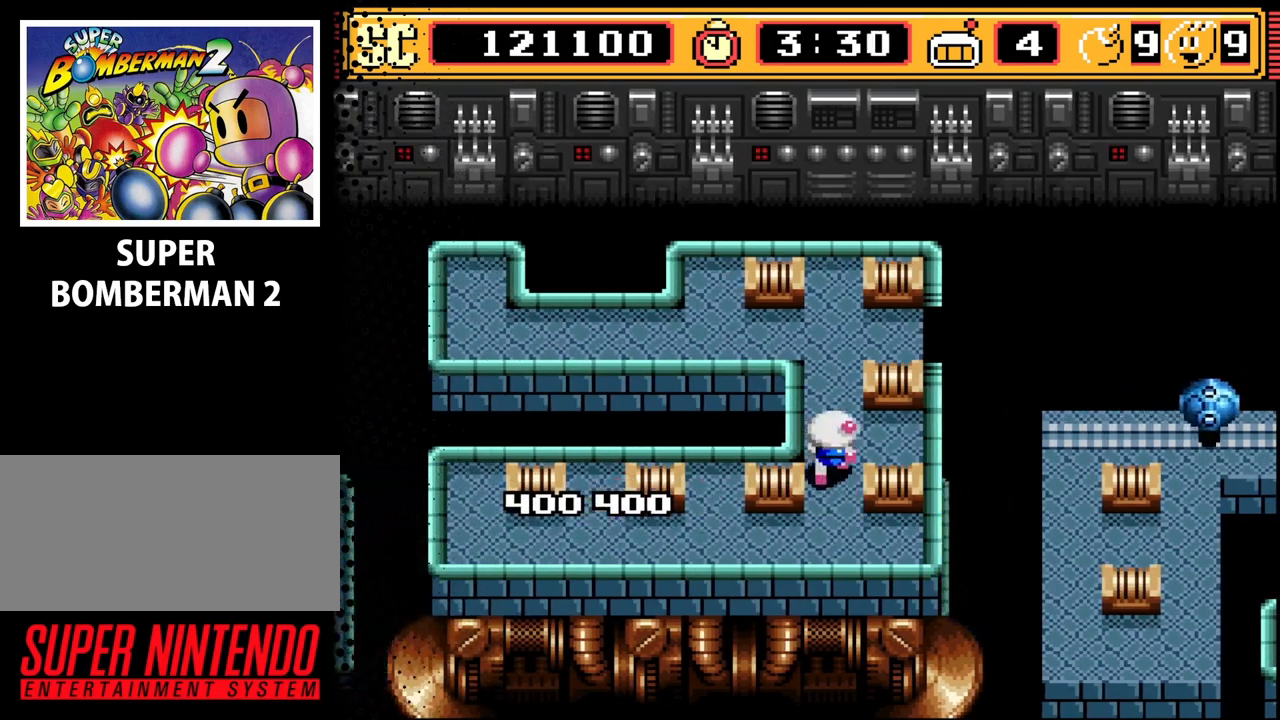
{"buttons": ["DPAD_RIGHT"], "events": [[333, "DPAD_UP", "up"], [500, "DPAD_RIGHT", "down"]]}
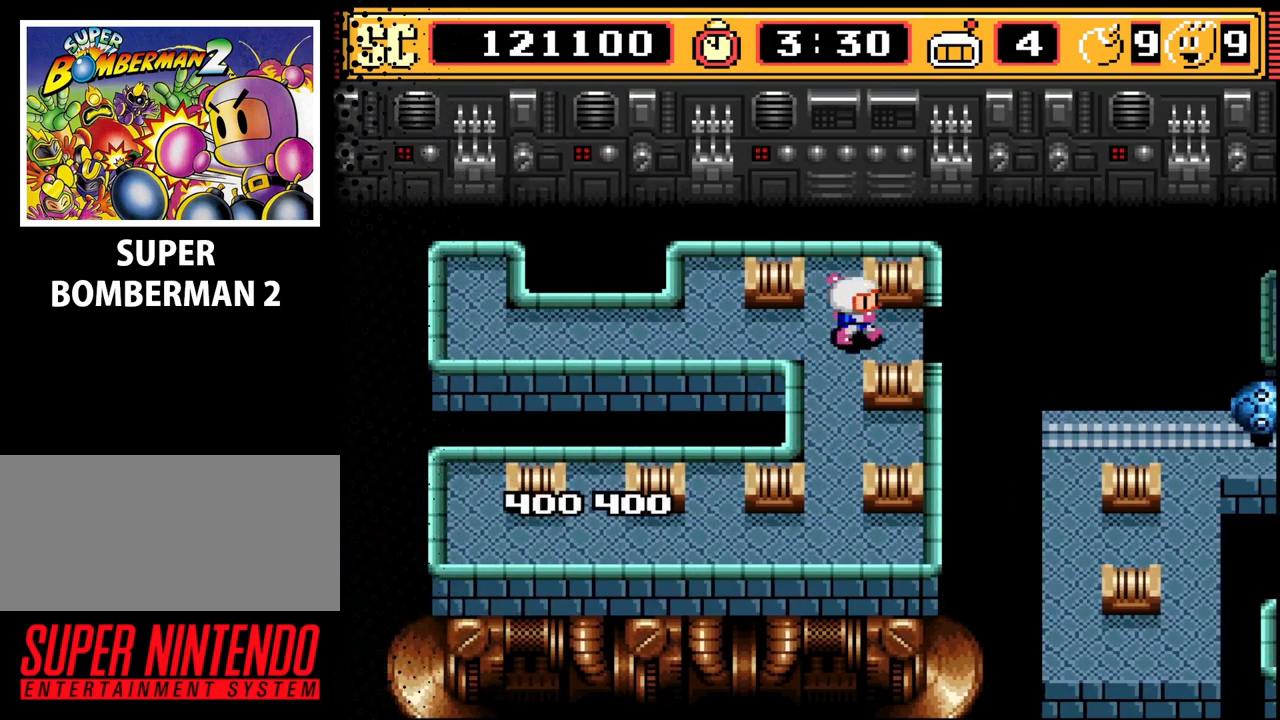
{"buttons": [], "events": [[100, "DPAD_RIGHT", "up"]]}